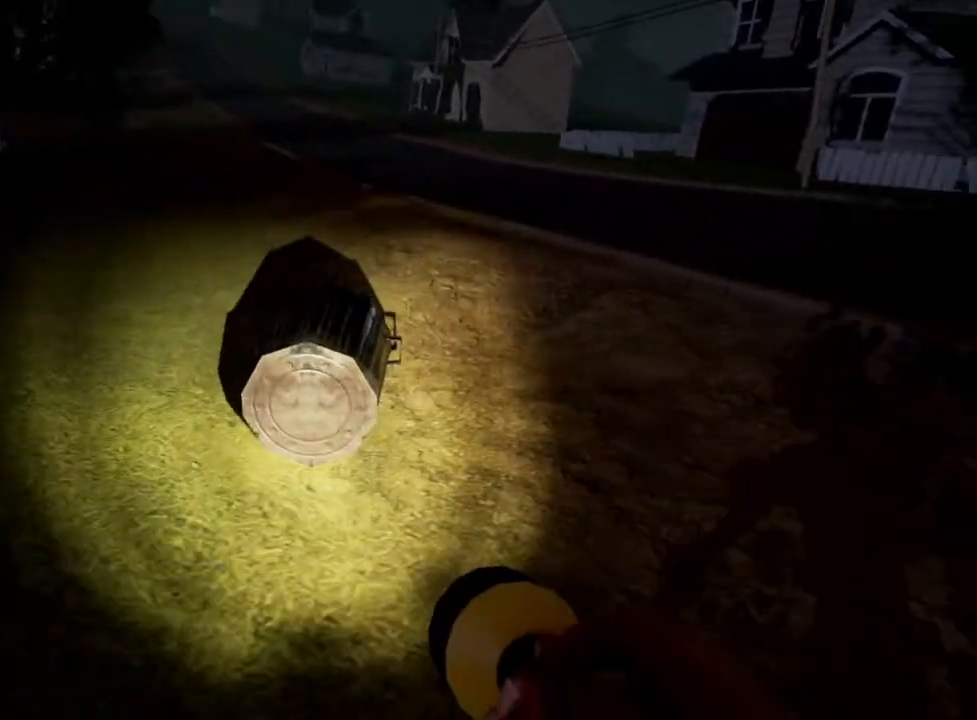
Gameplay with keyboard and mouse; each line is a JSON object with the keys and mouse buttons held at the frame after it. "events" lists presses ("down") and releases ("up") of "1", "2", "3", "4", "a", "alt", "c", "d", "e", "q", "r", "s", "space", "w", "x", "z", "mouse_left" and "mouse_right" between this image and that frame as [ms after this image, input, new state], when the widget could be followed in between. "mouse_left", "mouse_right" = the "left", "right" buttons of the "mouse" list. No other keys are recorded. Mouse movement is not recorded.
{"keys": ["e"], "mouse": [], "events": [[167, "e", "down"], [167, "w", "up"]]}
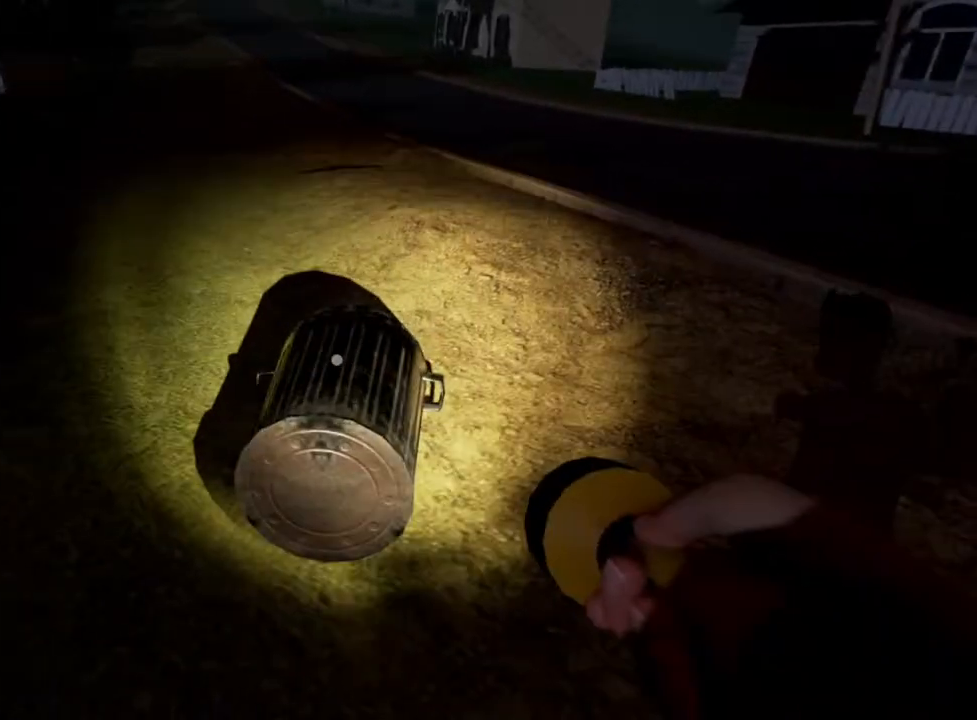
{"keys": ["w"], "mouse": [], "events": [[333, "e", "up"], [417, "w", "down"]]}
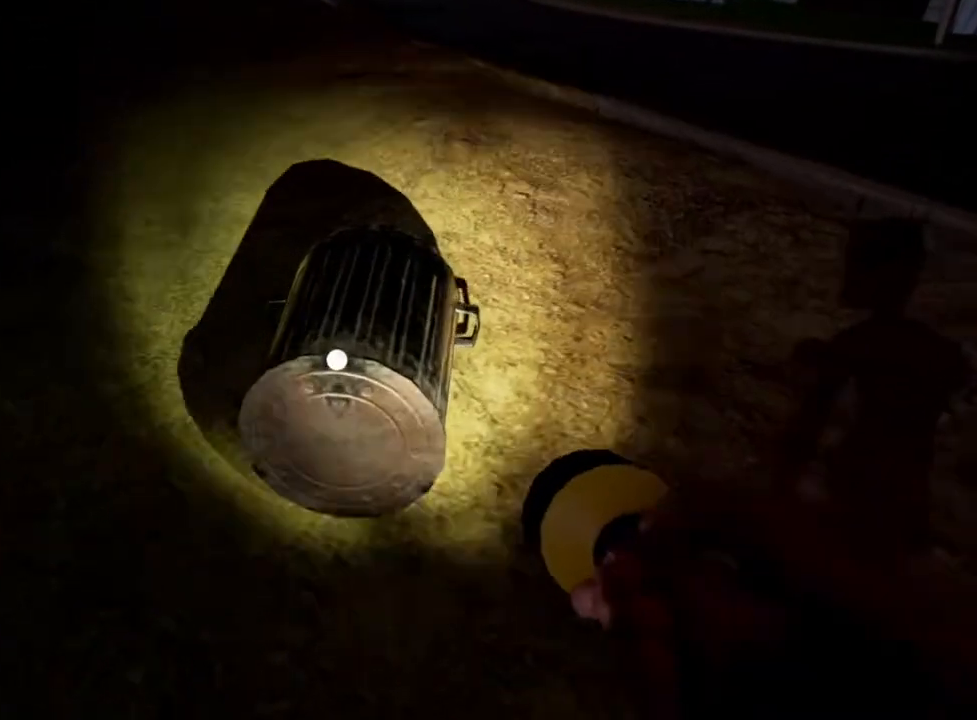
{"keys": ["e"], "mouse": [], "events": [[67, "e", "down"], [67, "w", "up"]]}
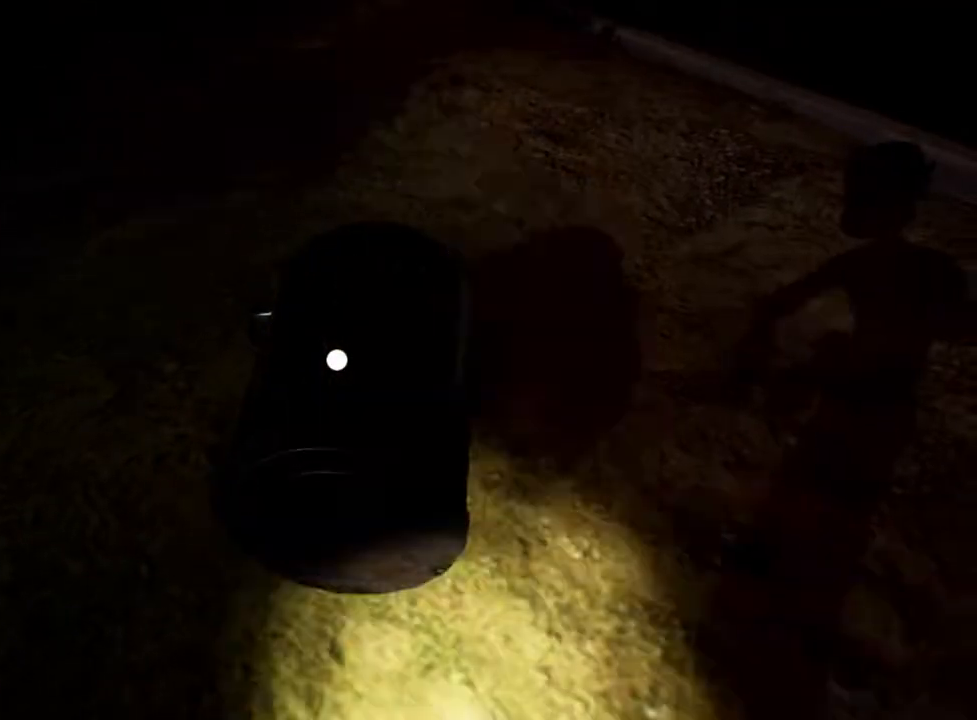
{"keys": ["w"], "mouse": [], "events": [[283, "e", "up"], [283, "w", "down"]]}
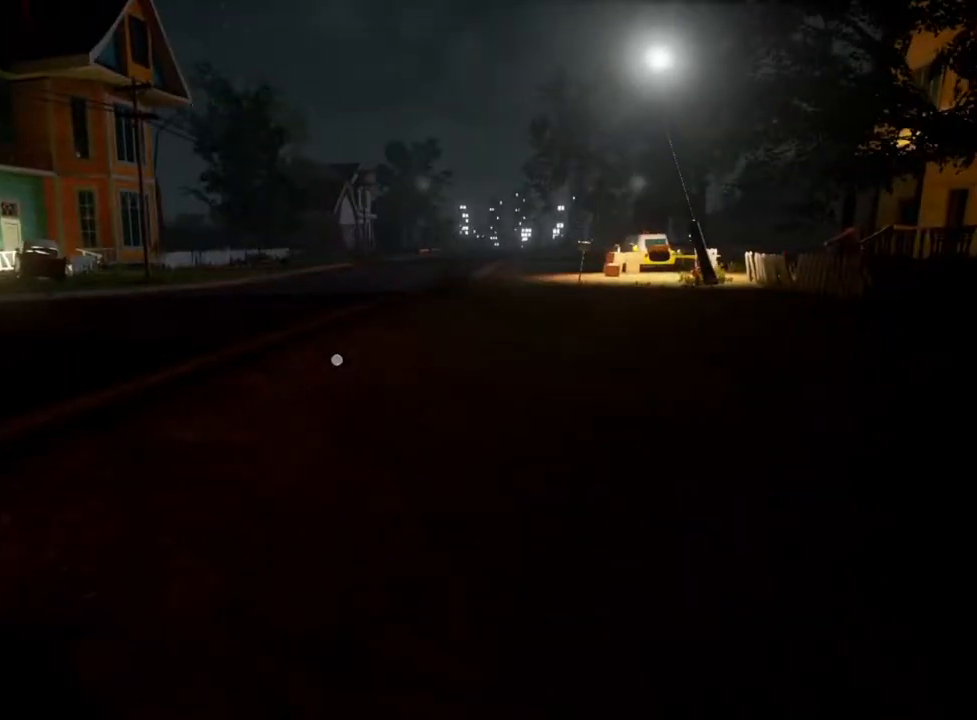
{"keys": ["w"], "mouse": [], "events": []}
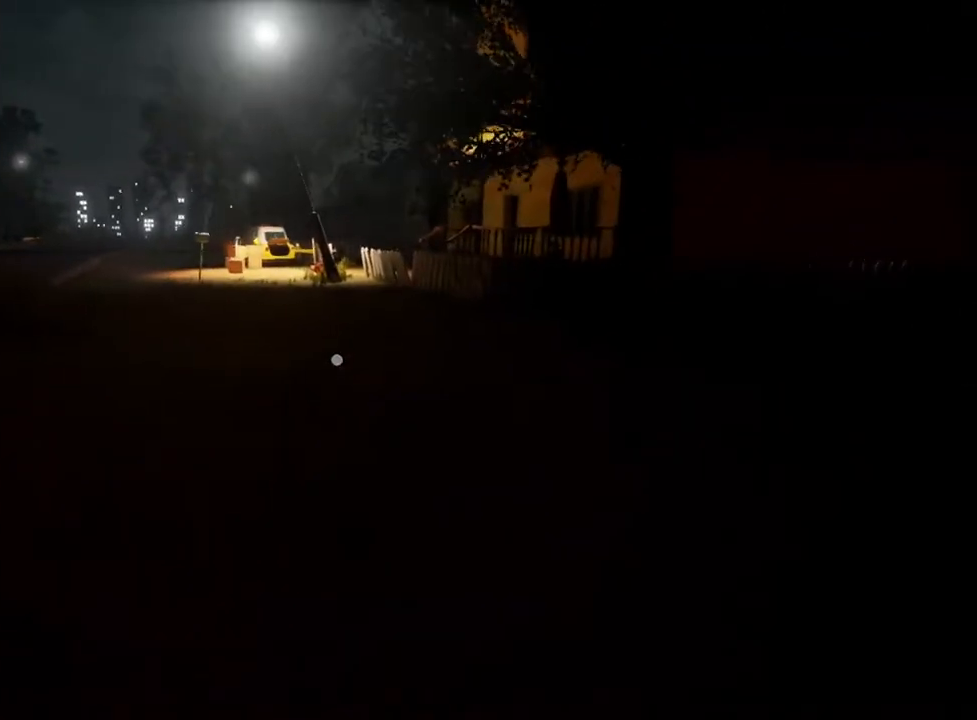
{"keys": ["w"], "mouse": [], "events": []}
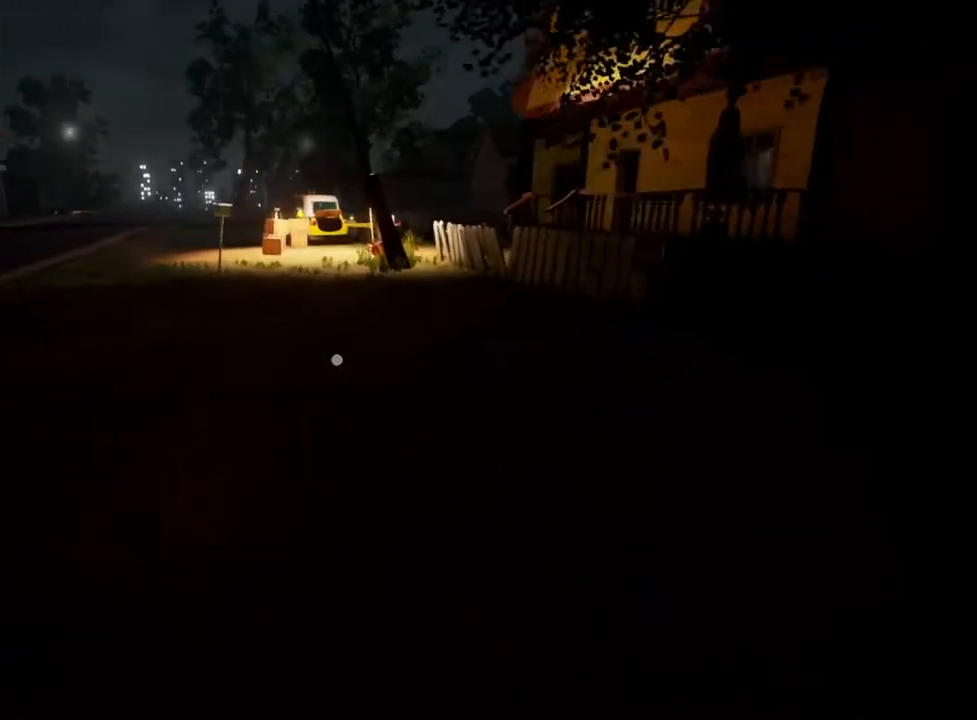
{"keys": ["w"], "mouse": ["right"], "events": [[350, "space", "down"], [500, "mouse_right", "down"], [500, "space", "up"]]}
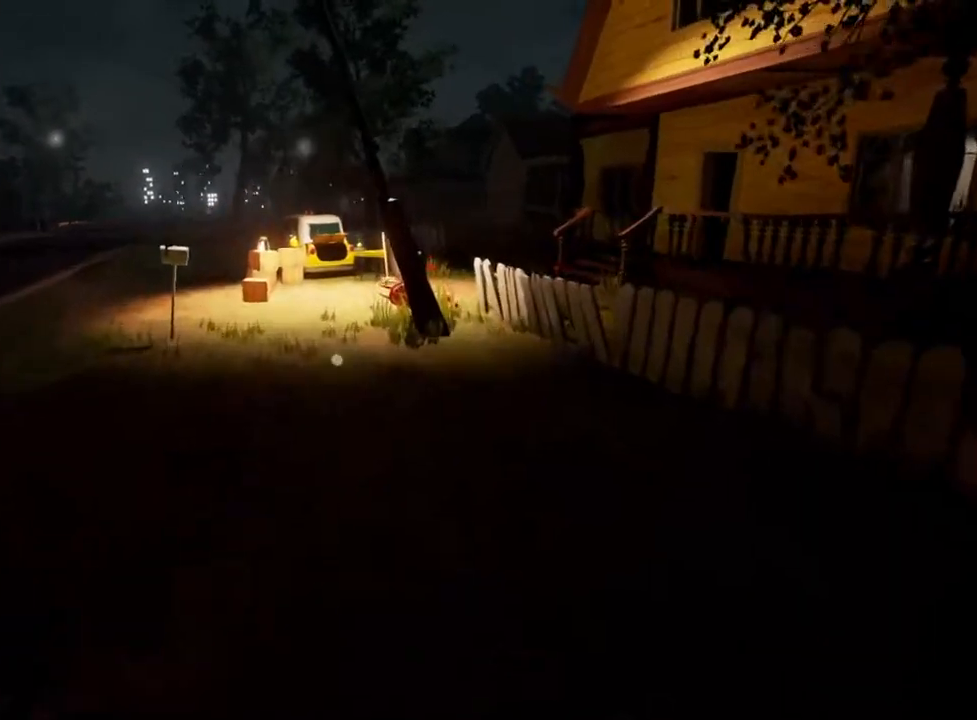
{"keys": ["w"], "mouse": [], "events": [[183, "mouse_right", "up"]]}
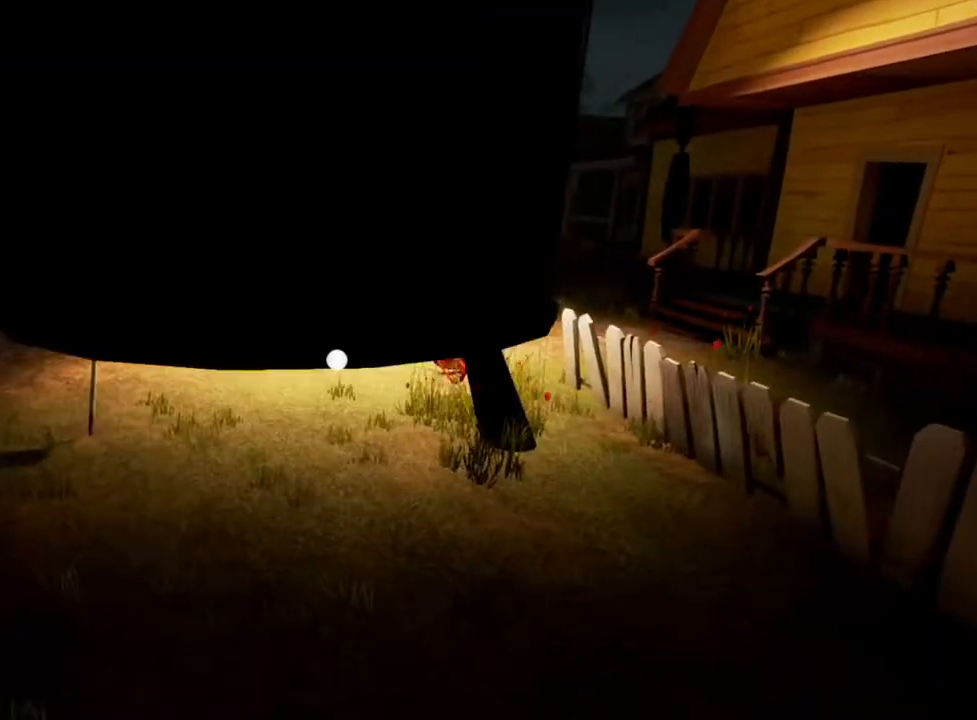
{"keys": ["w"], "mouse": [], "events": []}
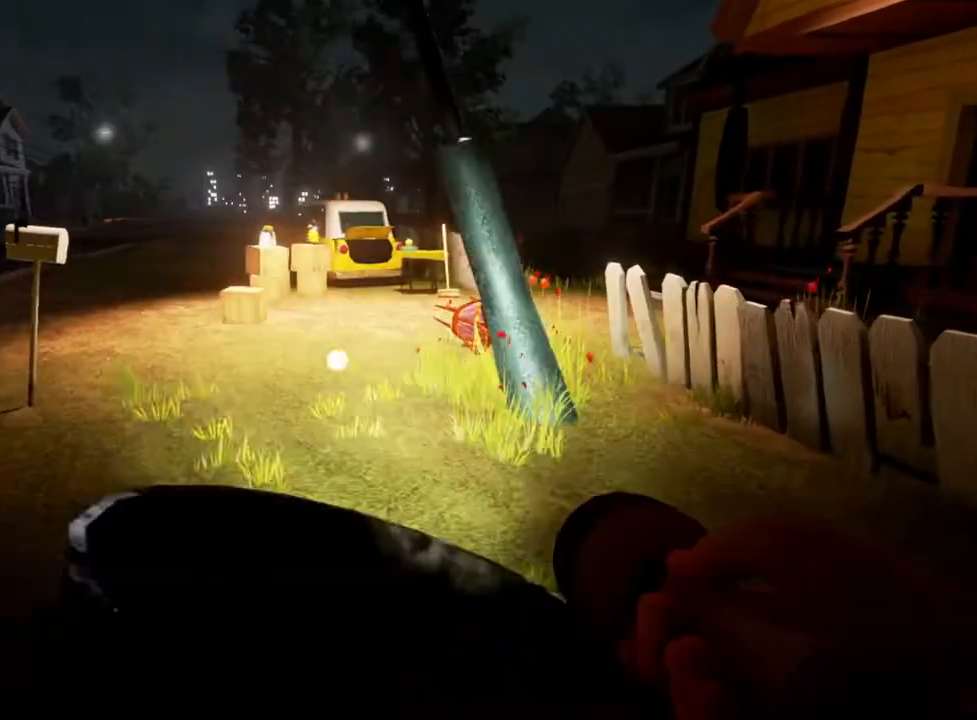
{"keys": ["w"], "mouse": [], "events": []}
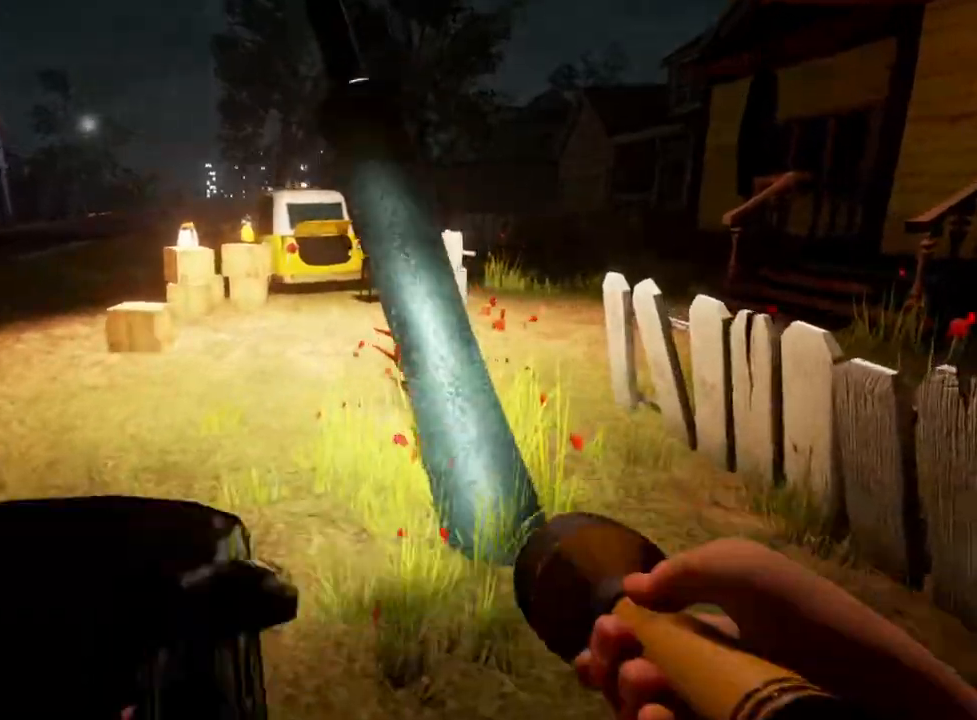
{"keys": ["w"], "mouse": [], "events": [[200, "d", "down"], [400, "d", "up"]]}
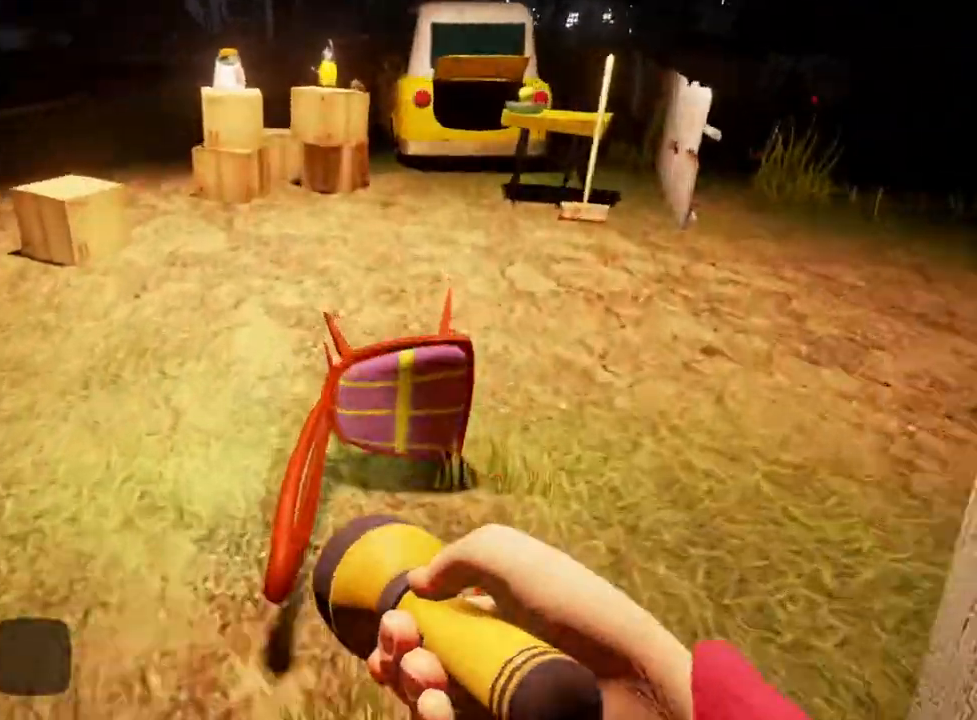
{"keys": ["e"], "mouse": [], "events": [[83, "e", "down"], [183, "w", "up"]]}
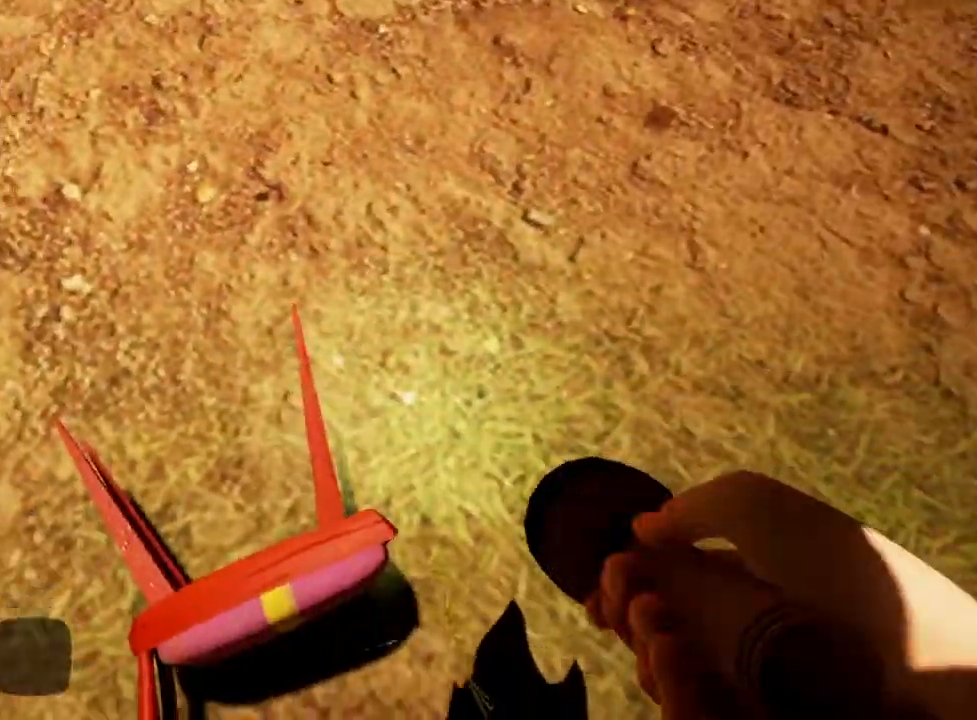
{"keys": ["e"], "mouse": [], "events": [[17, "e", "up"], [167, "e", "down"]]}
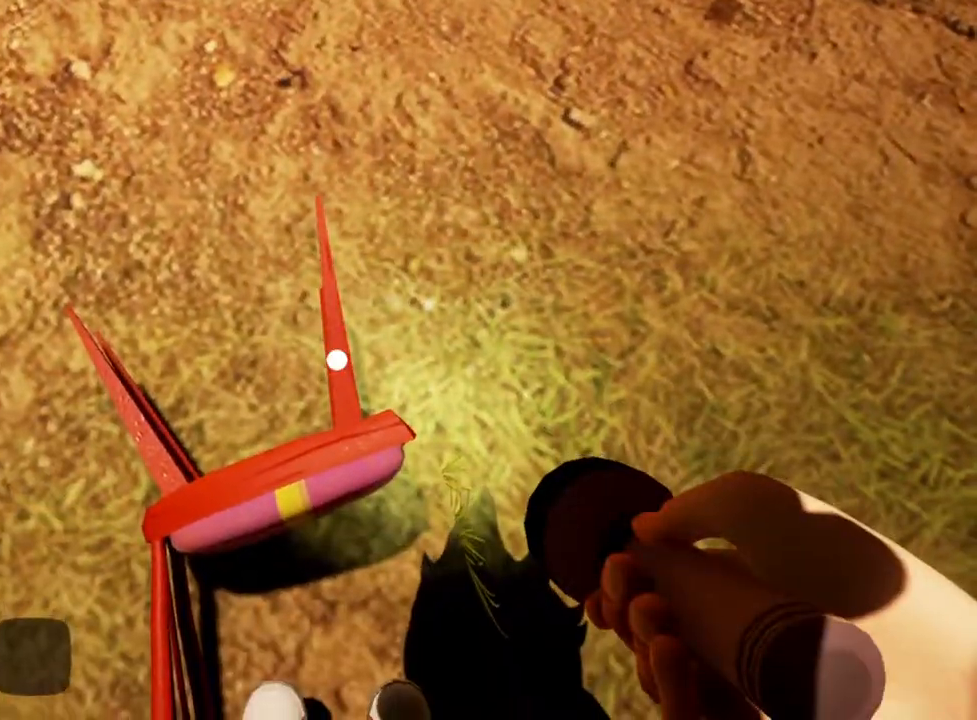
{"keys": [], "mouse": [], "events": [[417, "e", "up"]]}
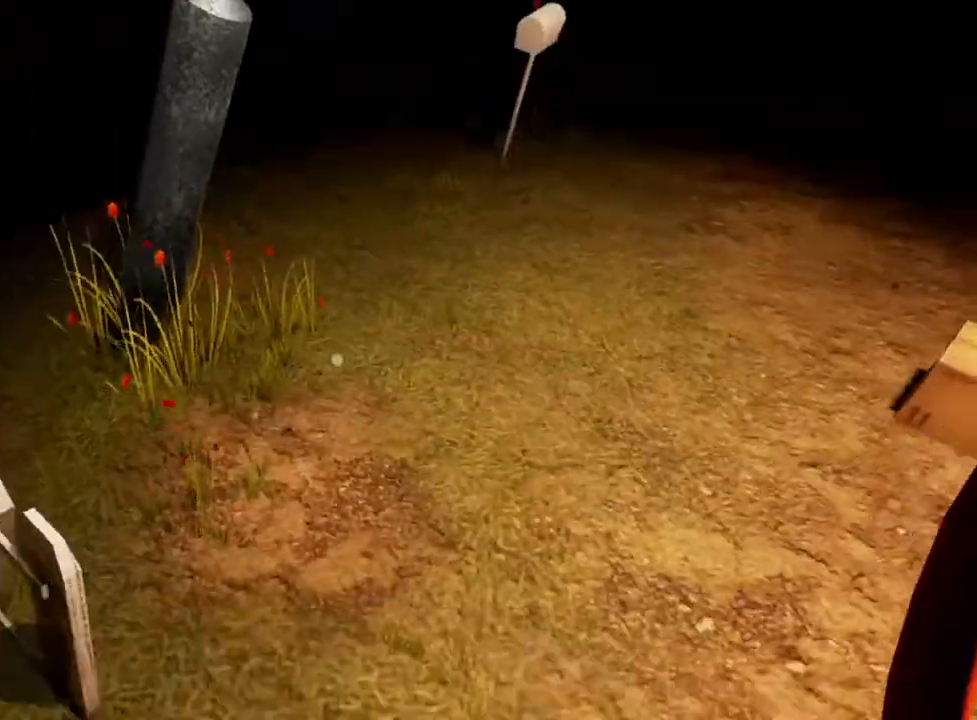
{"keys": ["w"], "mouse": [], "events": [[300, "w", "down"]]}
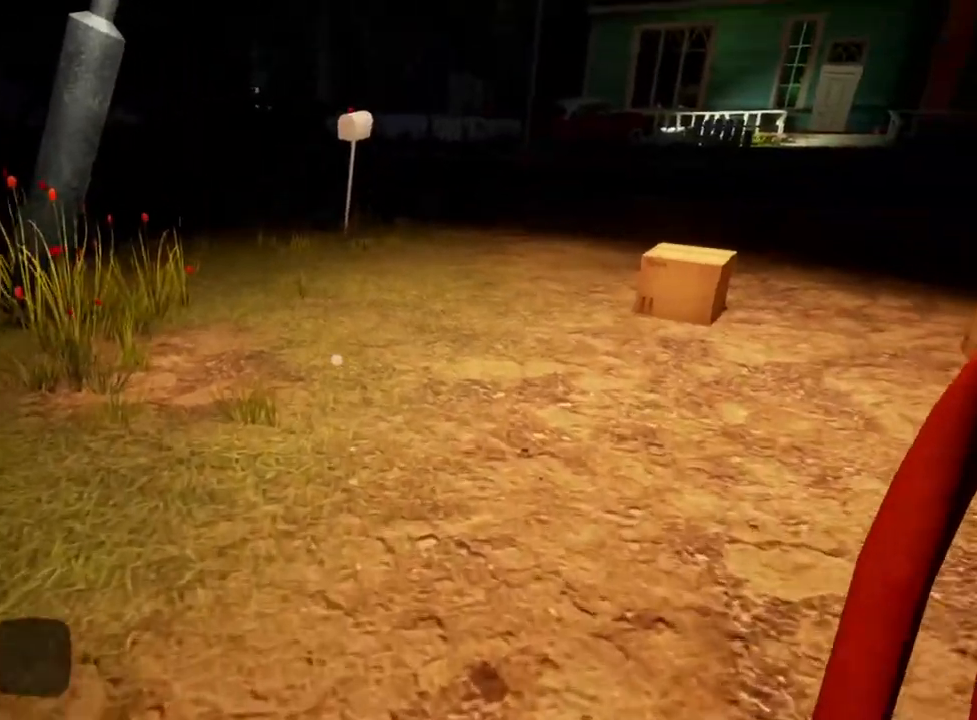
{"keys": [], "mouse": [], "events": [[467, "w", "up"]]}
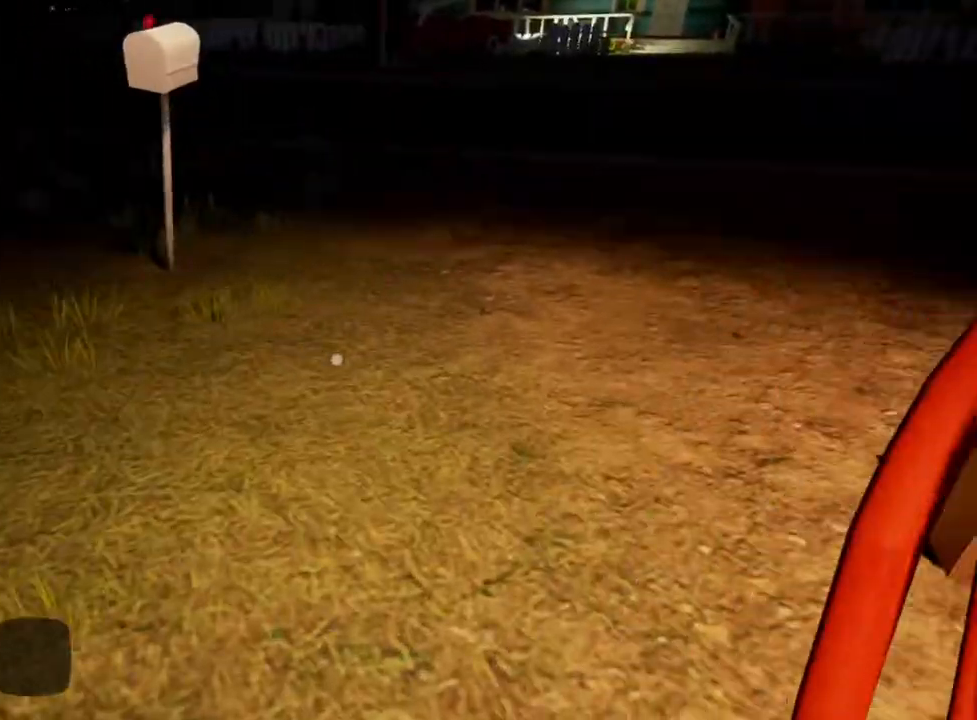
{"keys": [], "mouse": [], "events": [[350, "mouse_right", "down"], [400, "mouse_right", "up"]]}
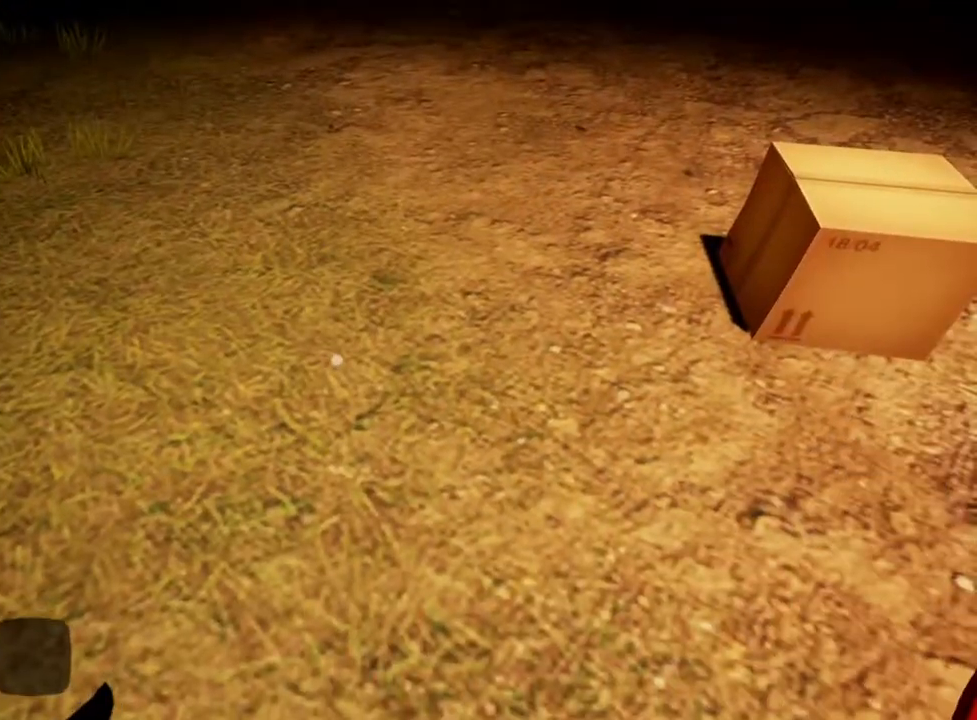
{"keys": [], "mouse": [], "events": []}
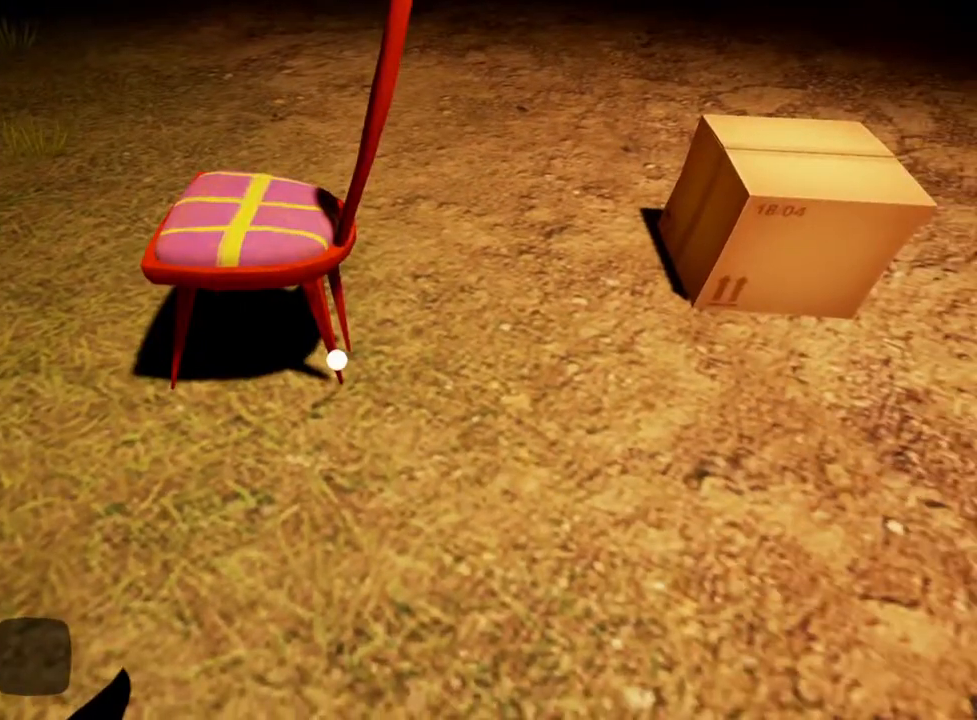
{"keys": [], "mouse": [], "events": [[17, "a", "down"], [117, "w", "down"], [200, "a", "up"], [300, "w", "up"]]}
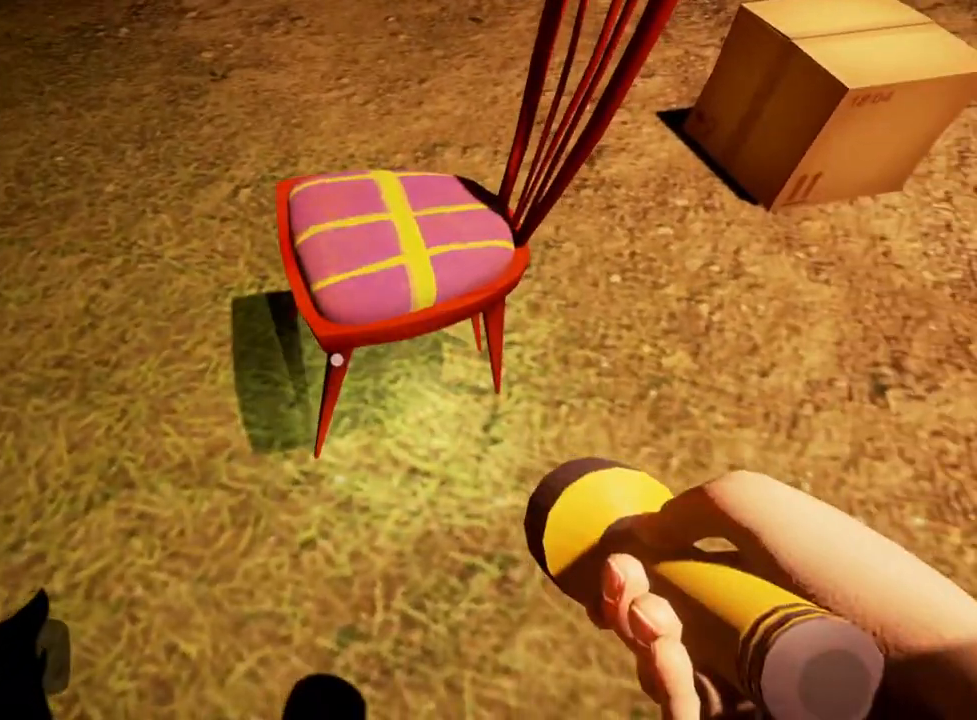
{"keys": ["2"], "mouse": [], "events": [[467, "2", "down"]]}
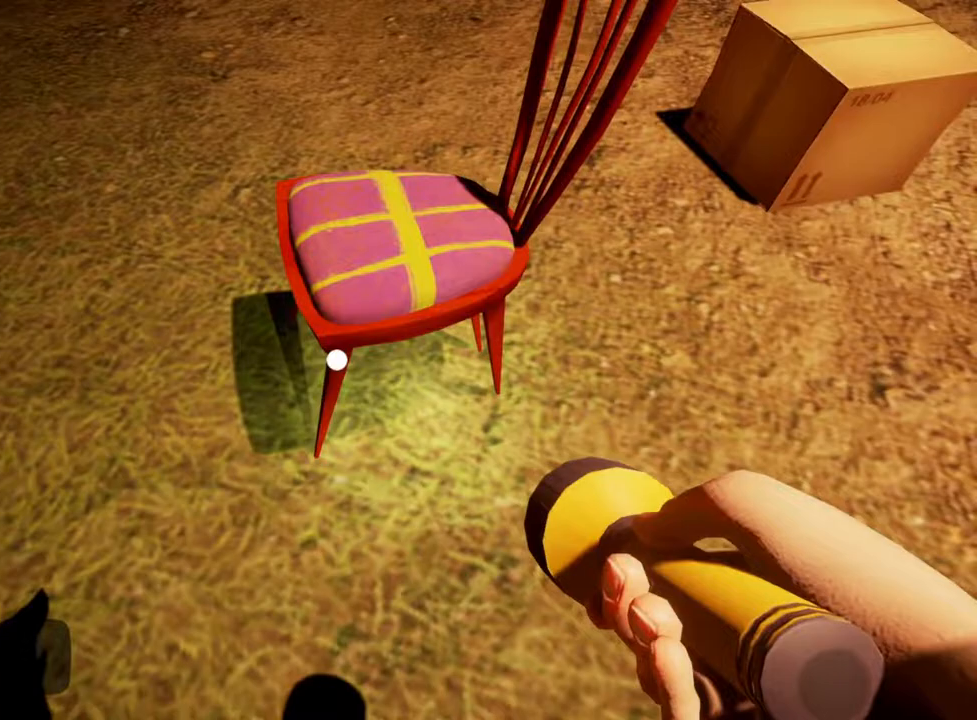
{"keys": [], "mouse": [], "events": [[67, "2", "up"], [250, "w", "down"], [400, "w", "up"]]}
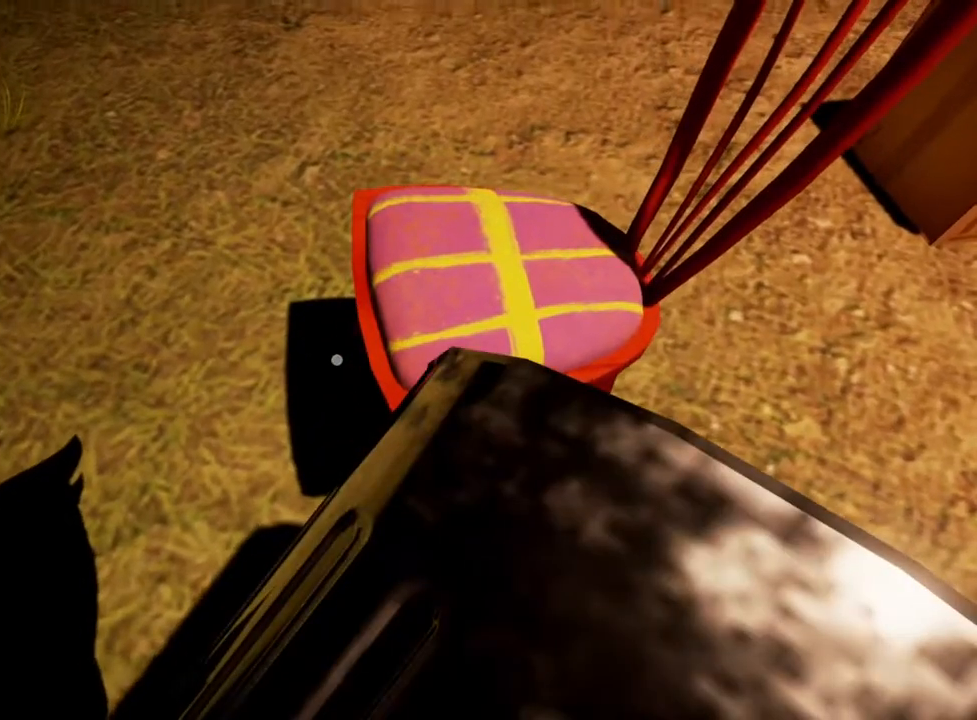
{"keys": [], "mouse": [], "events": []}
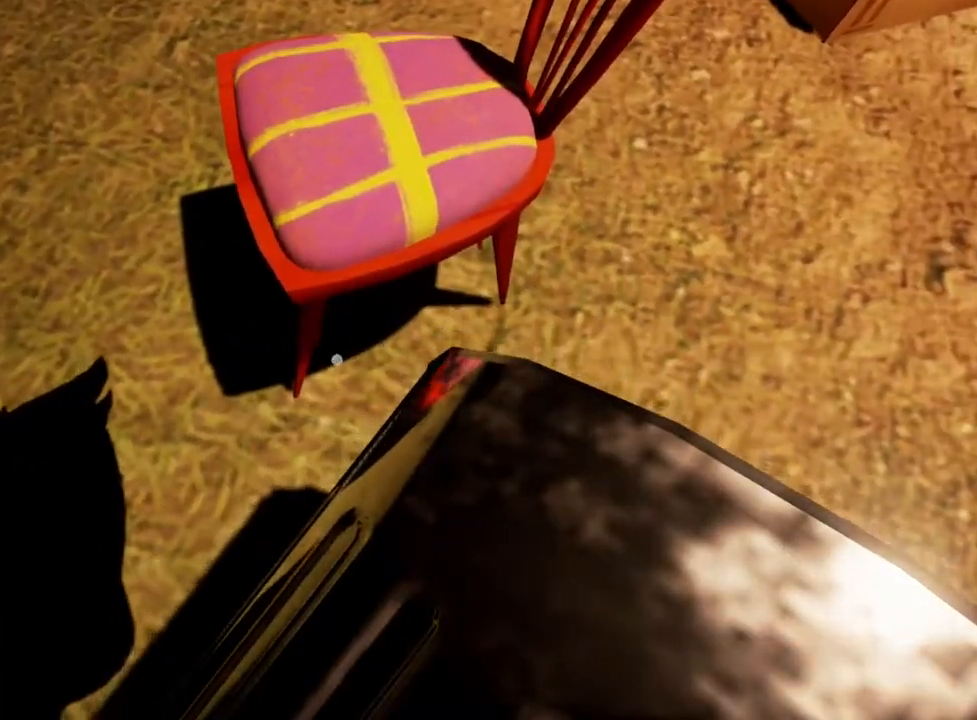
{"keys": ["w"], "mouse": [], "events": [[67, "space", "down"], [200, "space", "up"], [200, "w", "down"]]}
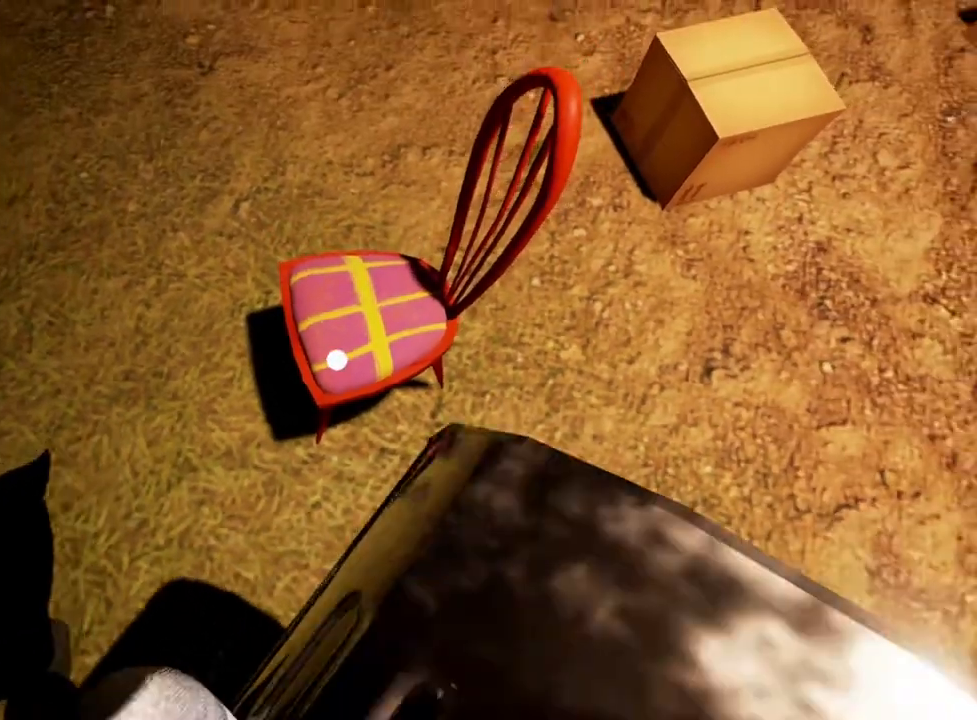
{"keys": ["a"], "mouse": [], "events": [[283, "a", "down"], [417, "w", "up"]]}
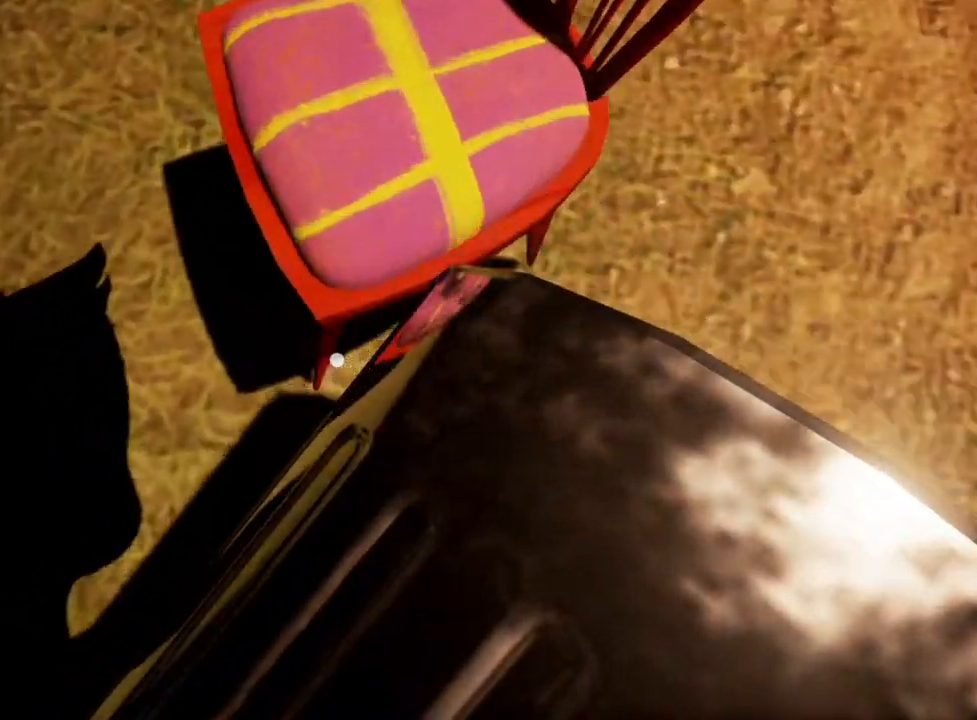
{"keys": ["a"], "mouse": [], "events": [[200, "a", "up"], [300, "w", "down"], [350, "a", "down"], [400, "w", "up"]]}
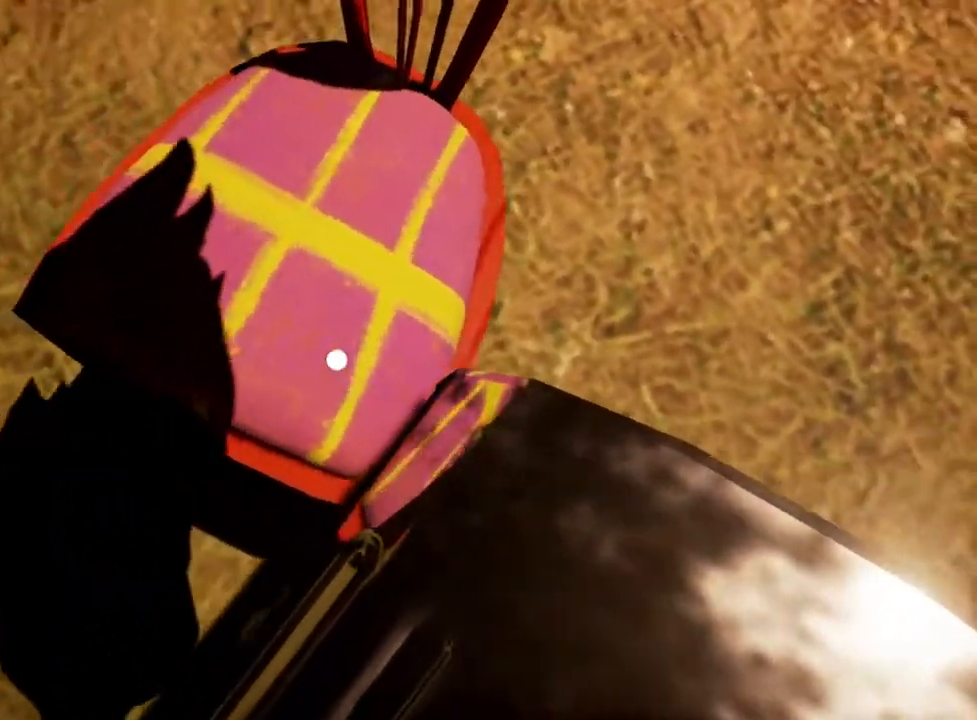
{"keys": ["space"], "mouse": [], "events": [[83, "a", "up"], [283, "a", "down"], [367, "a", "up"], [417, "space", "down"]]}
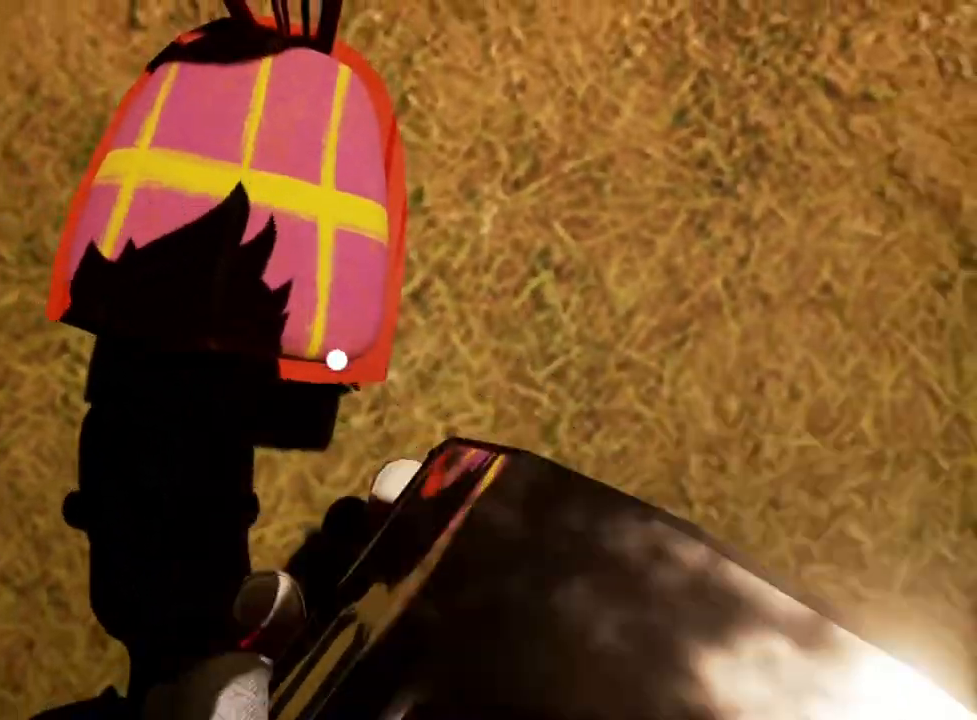
{"keys": ["w"], "mouse": [], "events": [[17, "space", "up"], [17, "w", "down"], [200, "a", "down"], [400, "a", "up"]]}
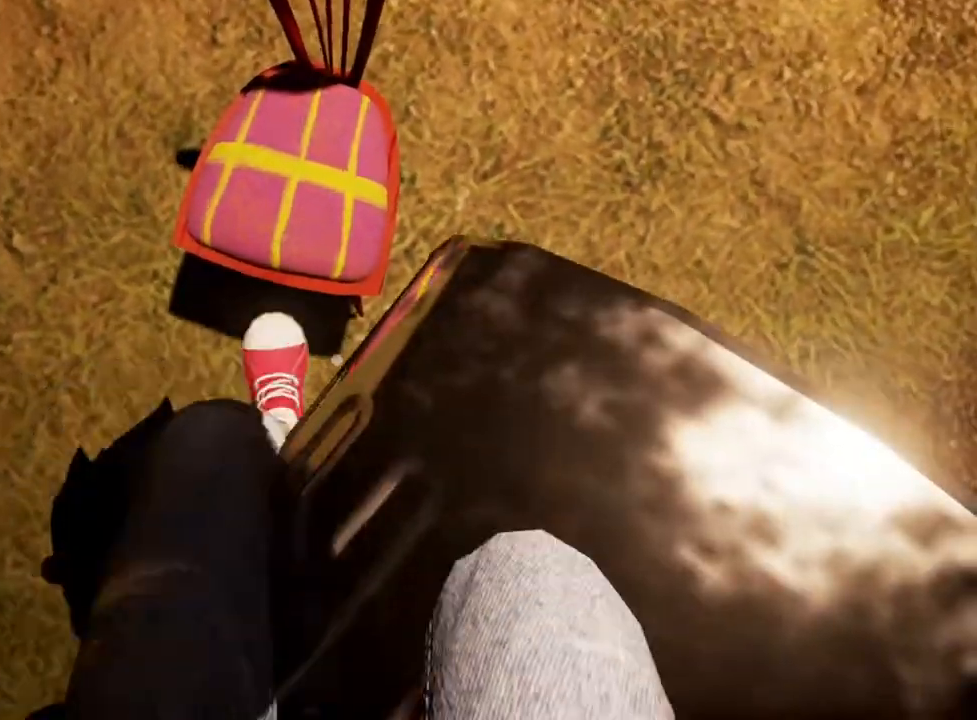
{"keys": [], "mouse": [], "events": [[33, "a", "down"], [183, "w", "up"], [283, "a", "up"]]}